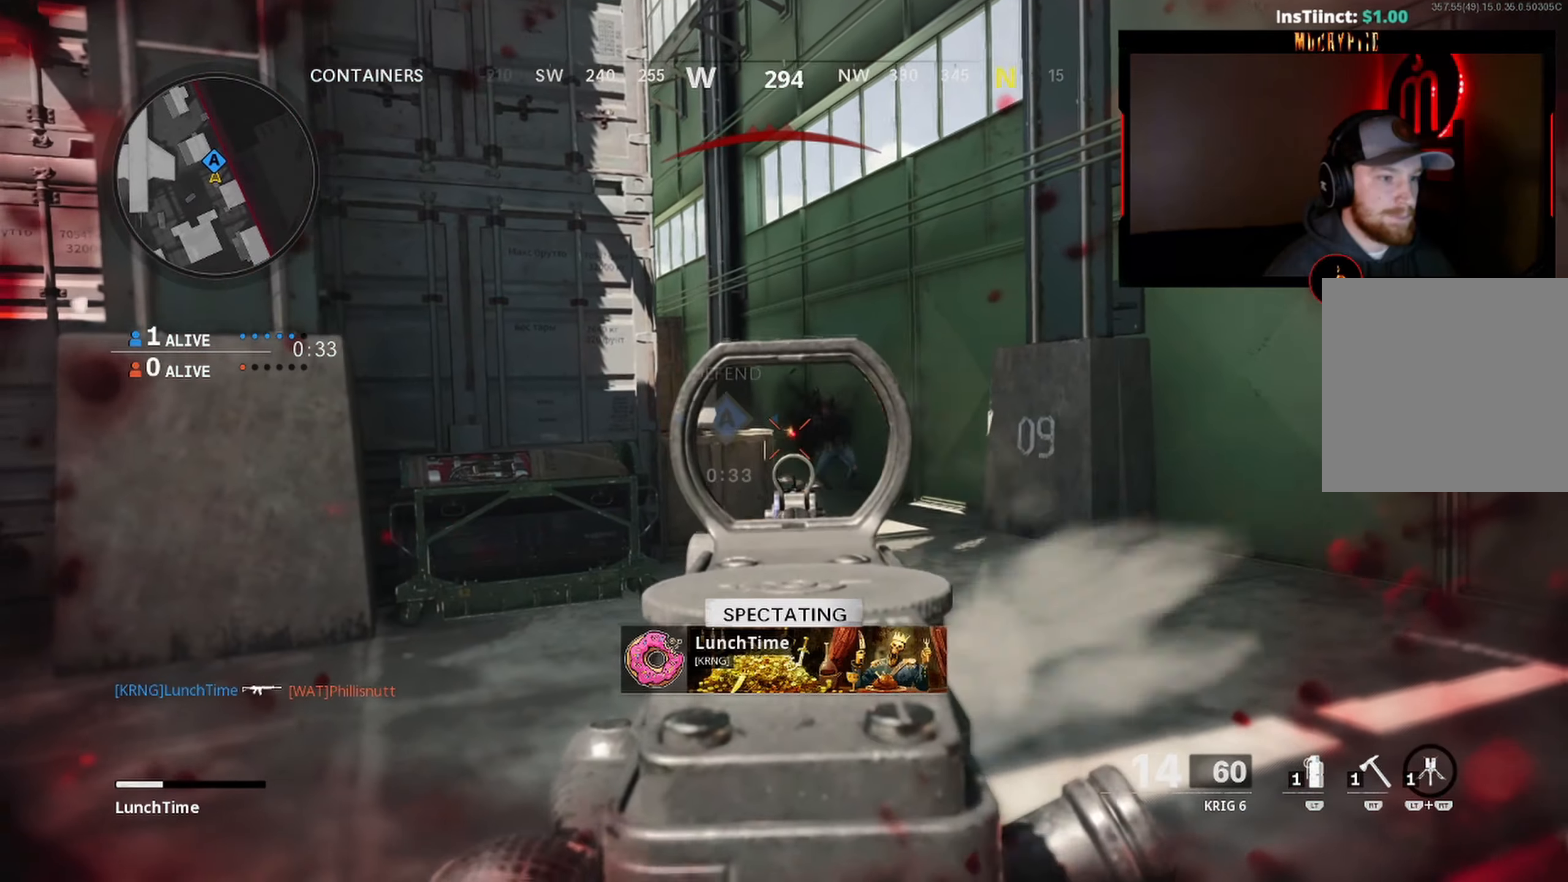
Gameplay with a controller (Xbox layout); each line is a JSON object with the inputs held at the frame after it. "events" lists button and stick changes between this image and that frame as [ms after this image, input, new state], when the widget could be followed in between.
{"buttons": [], "left_stick": "center", "right_stick": "center", "events": [[366, "SELECT", "down"], [466, "SELECT", "up"]]}
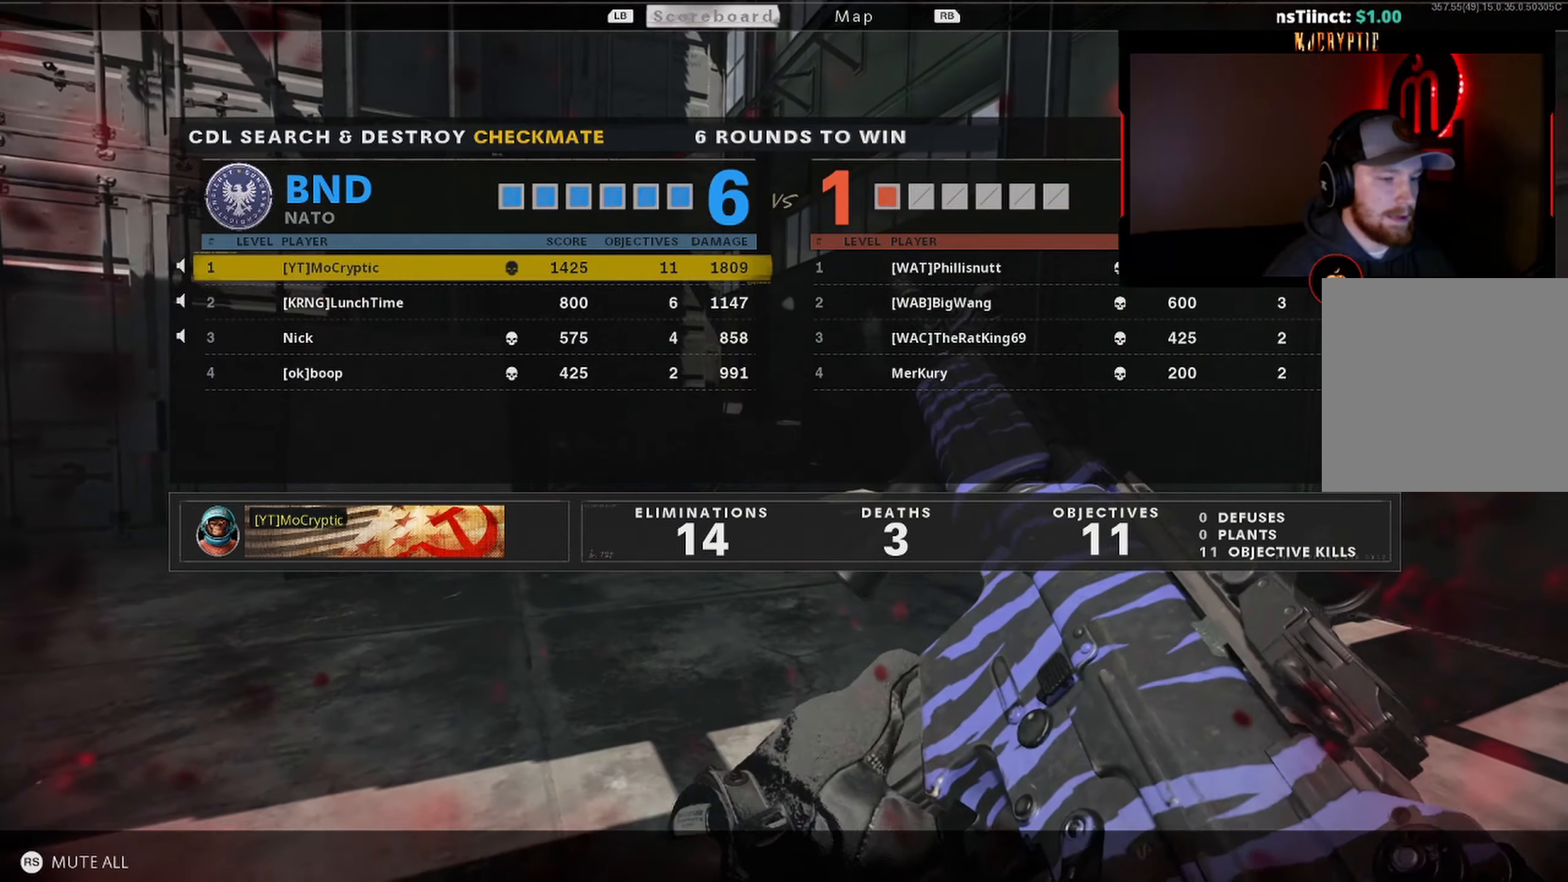
{"buttons": [], "left_stick": "center", "right_stick": "center", "events": []}
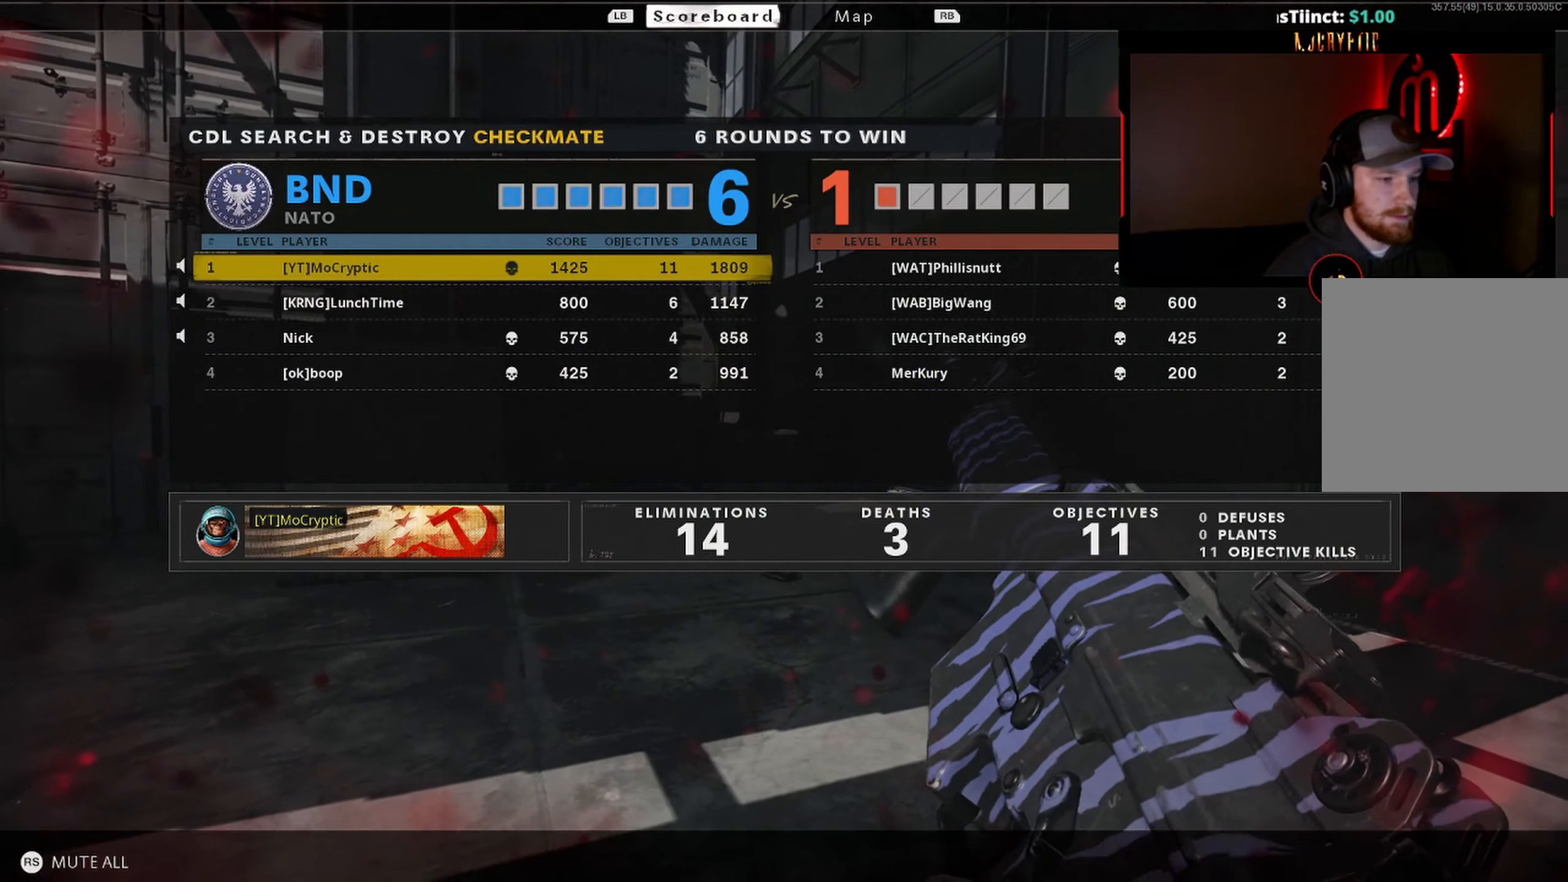
{"buttons": [], "left_stick": "center", "right_stick": "center", "events": [[50, "SELECT", "down"], [116, "SELECT", "up"], [300, "SELECT", "down"], [383, "SELECT", "up"]]}
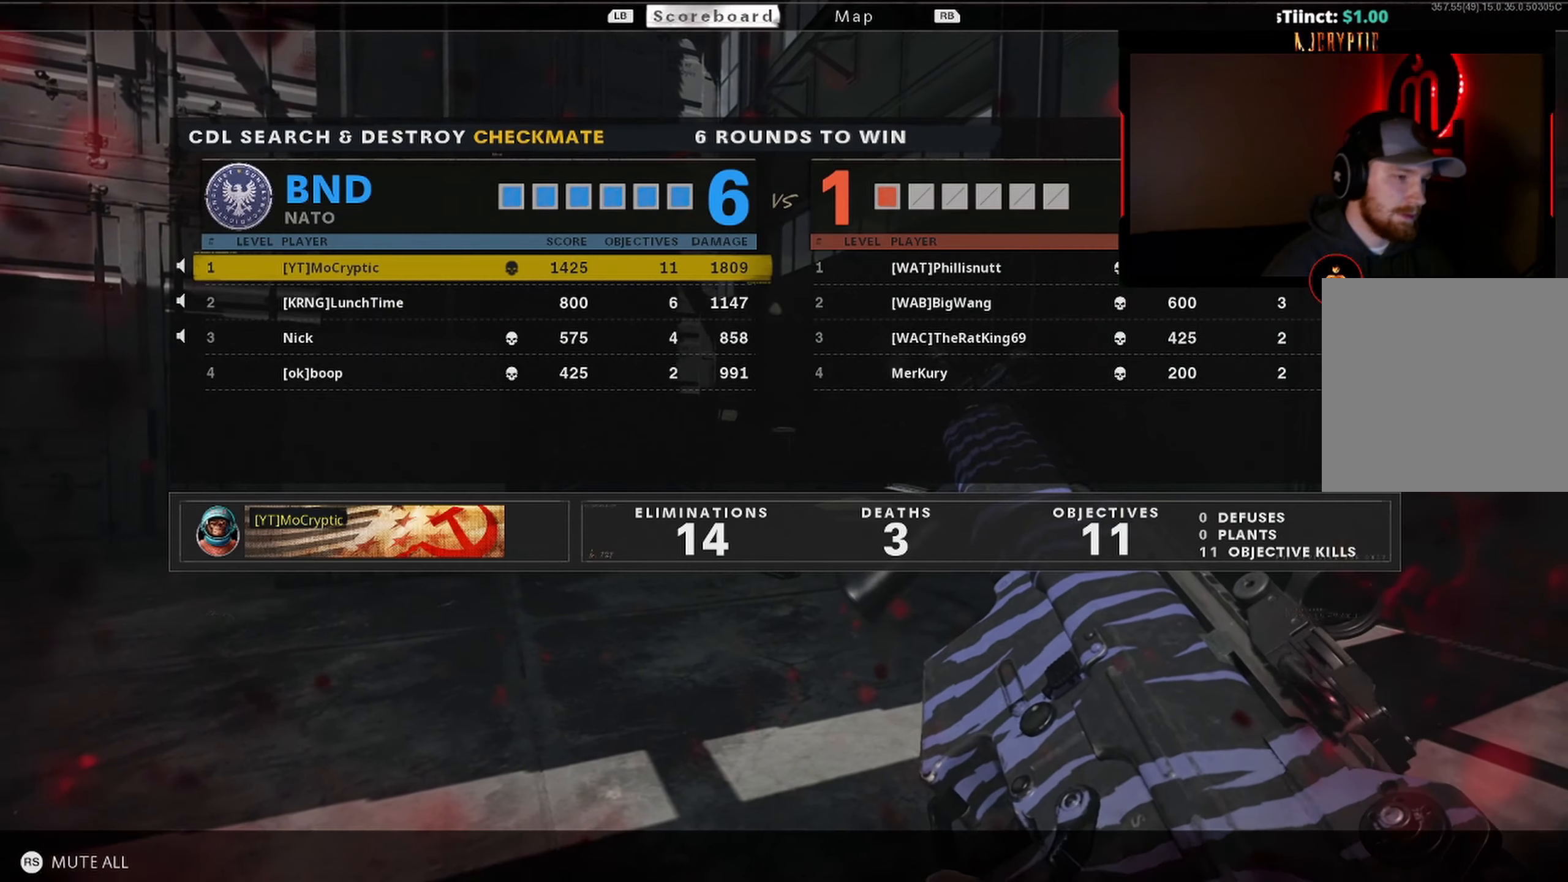
{"buttons": [], "left_stick": "center", "right_stick": "center", "events": [[400, "DPAD_DOWN", "down"], [466, "DPAD_DOWN", "up"]]}
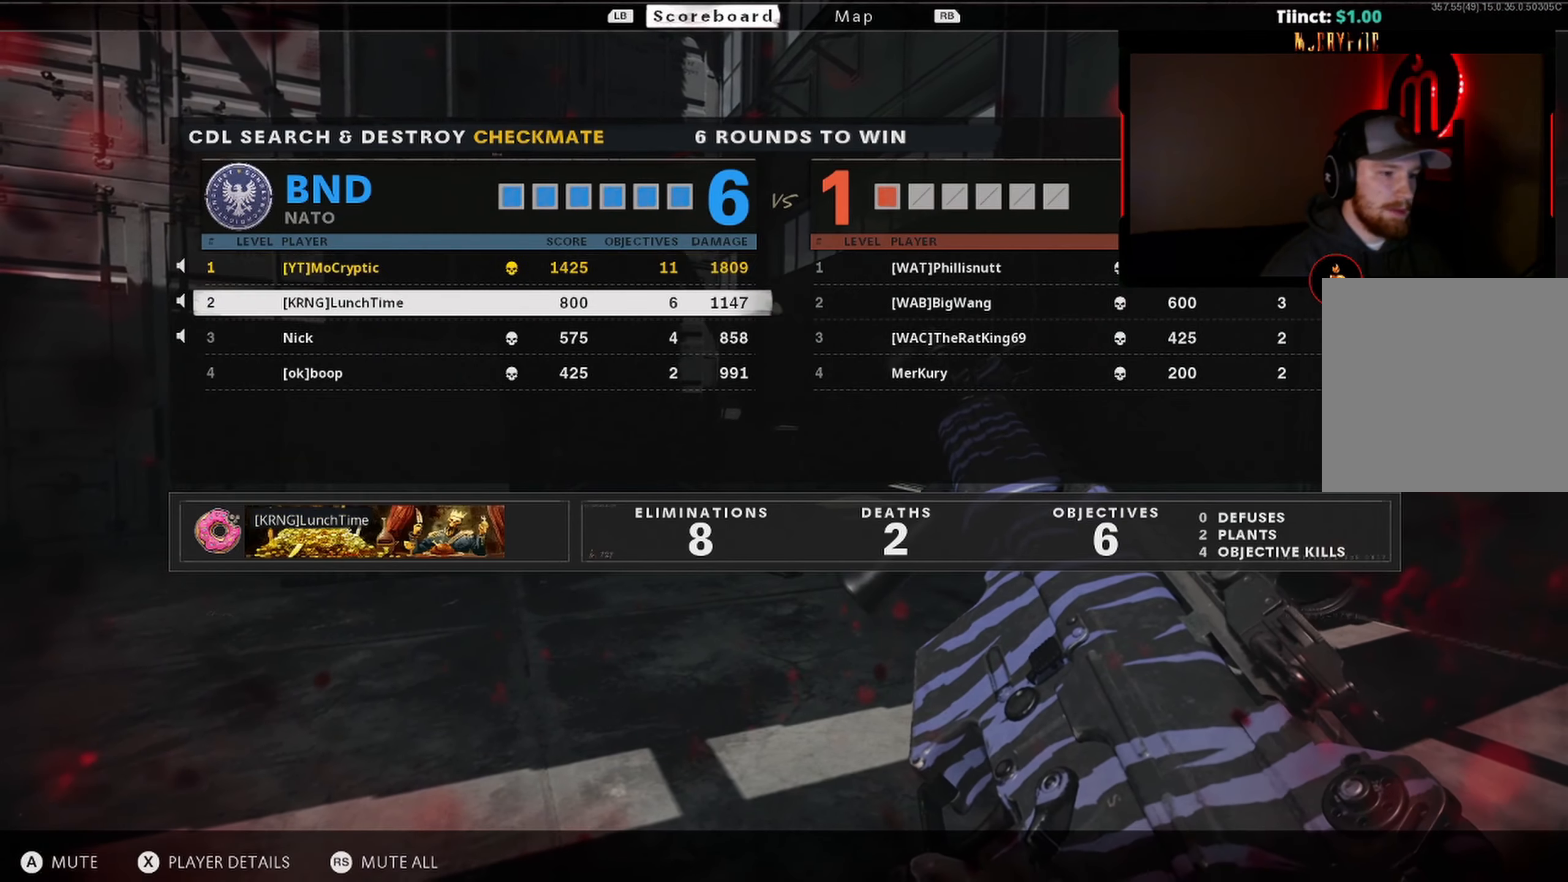
{"buttons": [], "left_stick": "center", "right_stick": "center", "events": [[100, "DPAD_DOWN", "down"], [150, "DPAD_DOWN", "up"], [250, "DPAD_DOWN", "down"], [316, "DPAD_DOWN", "up"]]}
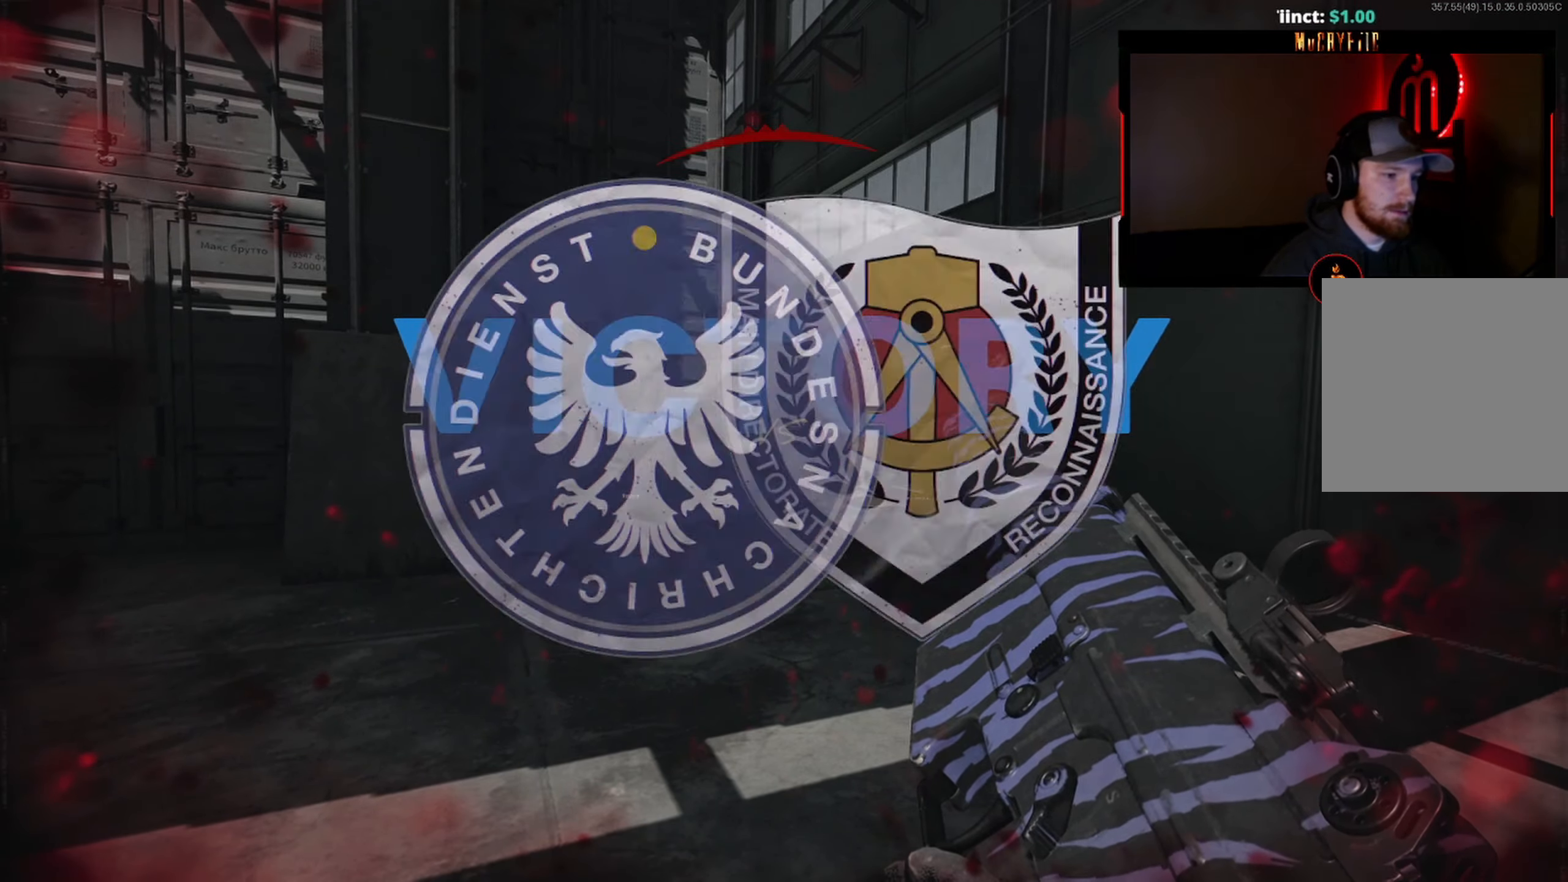
{"buttons": [], "left_stick": "center", "right_stick": "center", "events": [[166, "SELECT", "down"], [283, "SELECT", "up"]]}
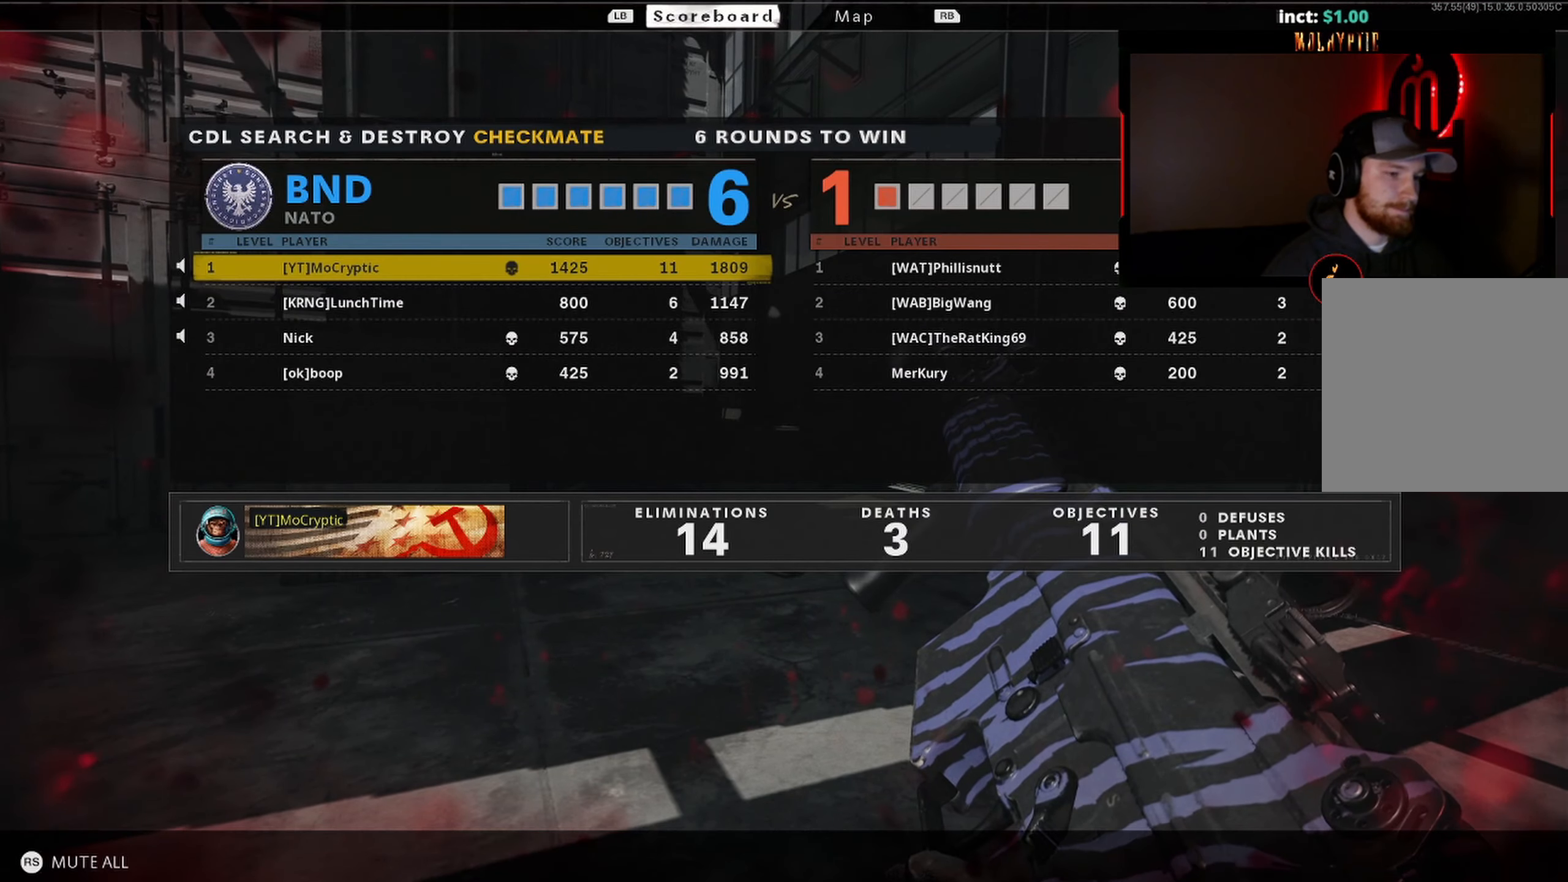
{"buttons": ["SELECT"], "left_stick": "center", "right_stick": "center", "events": [[500, "SELECT", "down"]]}
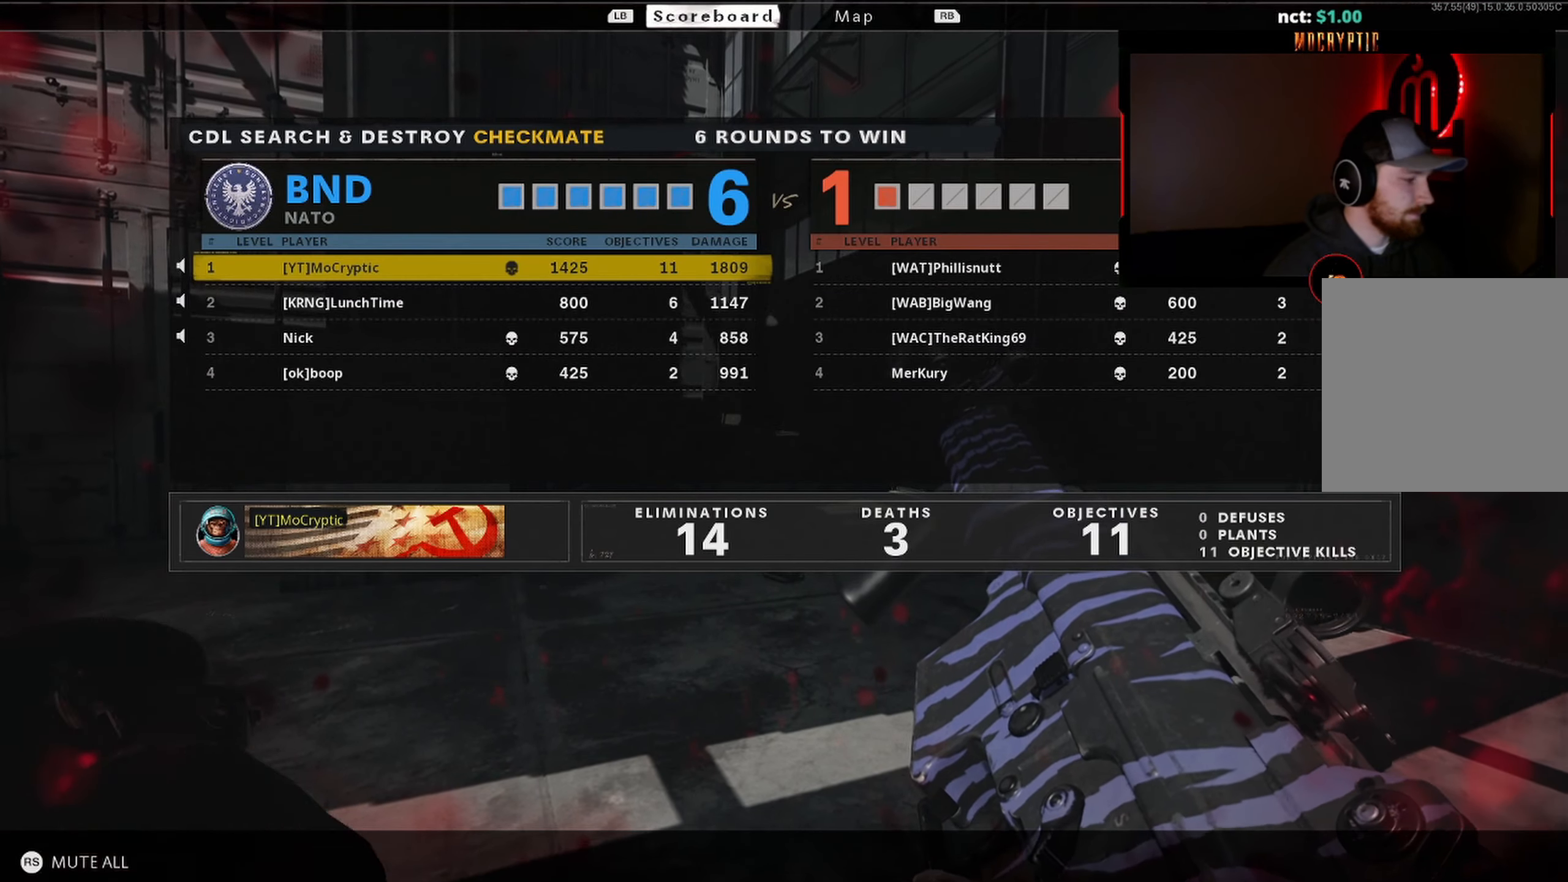
{"buttons": [], "left_stick": "center", "right_stick": "center", "events": [[83, "SELECT", "up"]]}